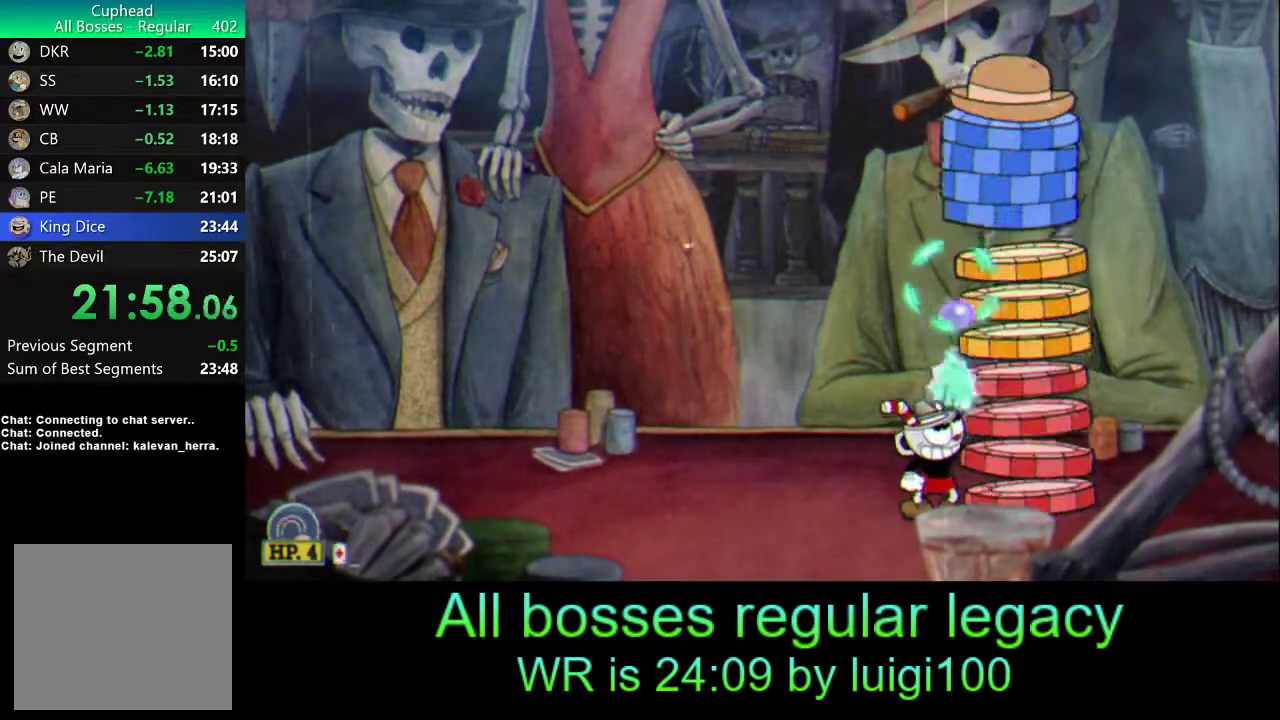
Gameplay with a controller (PlayStation layout); each line is a JSON object with the inputs held at the frame after it. "events" lists button and stick changes between this image and that frame as [ms after this image, input, new state], when the widget could be followed in between. Not read: right_stick.
{"buttons": ["R1"], "left_stick": "up-right", "events": [[33, "L1", "down"], [33, "left_stick", "up-left"], [67, "SQUARE", "up"], [133, "SQUARE", "down"], [200, "SQUARE", "up"], [267, "L1", "up"], [267, "SQUARE", "down"], [267, "left_stick", "up-right"], [333, "R2", "down"], [467, "SQUARE", "up"], [500, "R2", "up"]]}
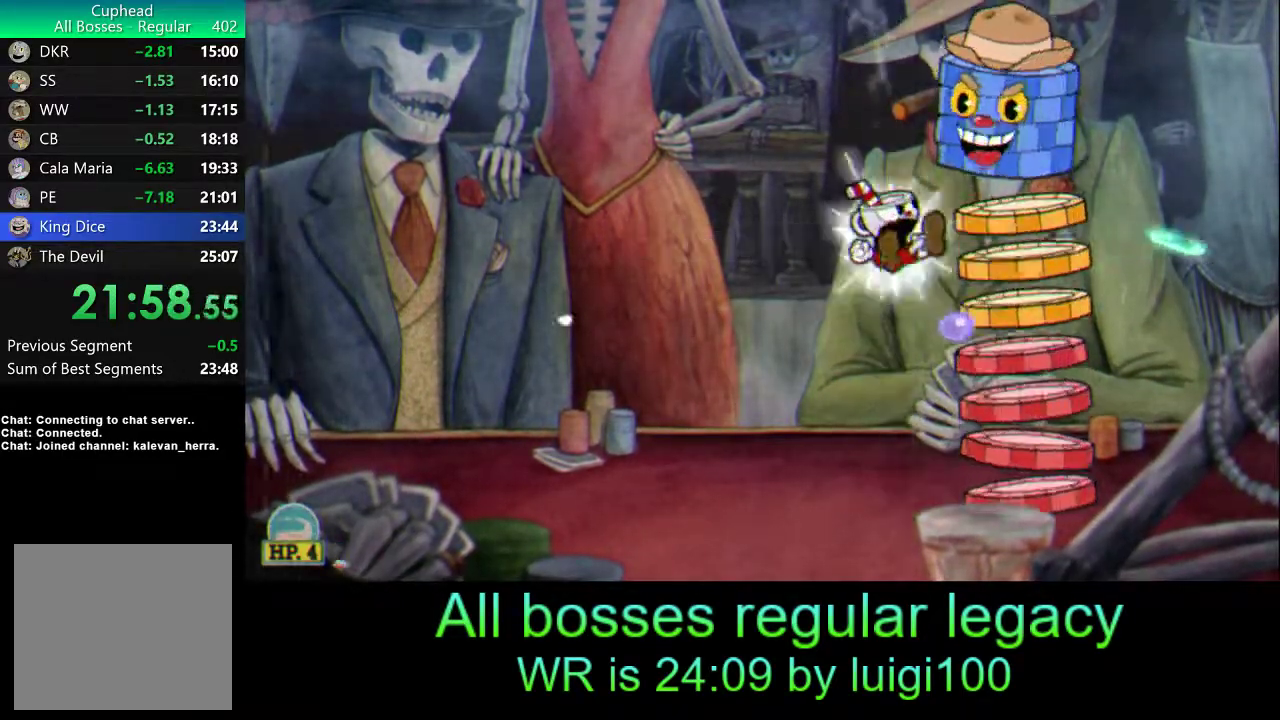
{"buttons": ["SQUARE", "R1"], "left_stick": "left", "events": [[33, "SQUARE", "down"], [133, "SQUARE", "up"], [217, "SQUARE", "down"], [267, "SQUARE", "up"], [267, "left_stick", "left"], [333, "SQUARE", "down"], [400, "SQUARE", "up"], [467, "SQUARE", "down"]]}
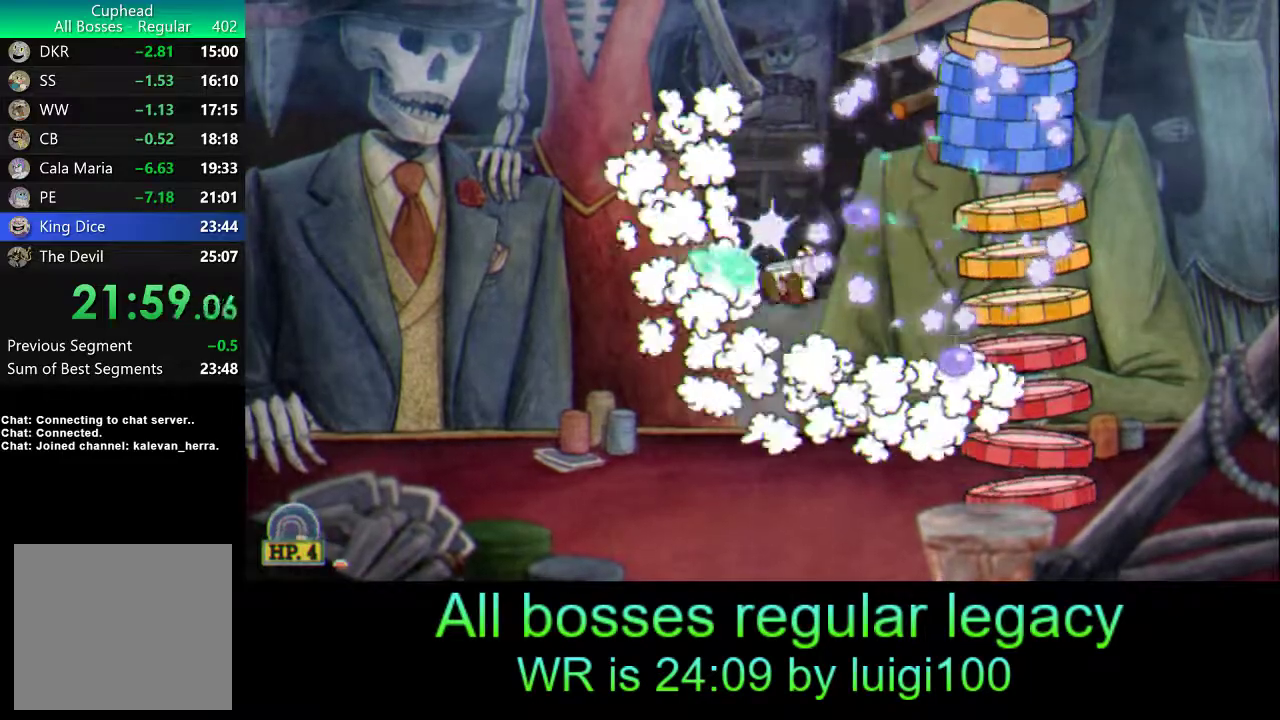
{"buttons": ["L1", "R1", "L3"], "left_stick": "up-left", "events": [[50, "SQUARE", "up"], [100, "SQUARE", "down"], [200, "SQUARE", "up"], [233, "SQUARE", "down"], [233, "left_stick", "up"], [333, "SQUARE", "up"], [367, "SQUARE", "down"], [433, "L3", "down"], [433, "left_stick", "up-left"], [467, "SQUARE", "up"], [500, "L1", "down"]]}
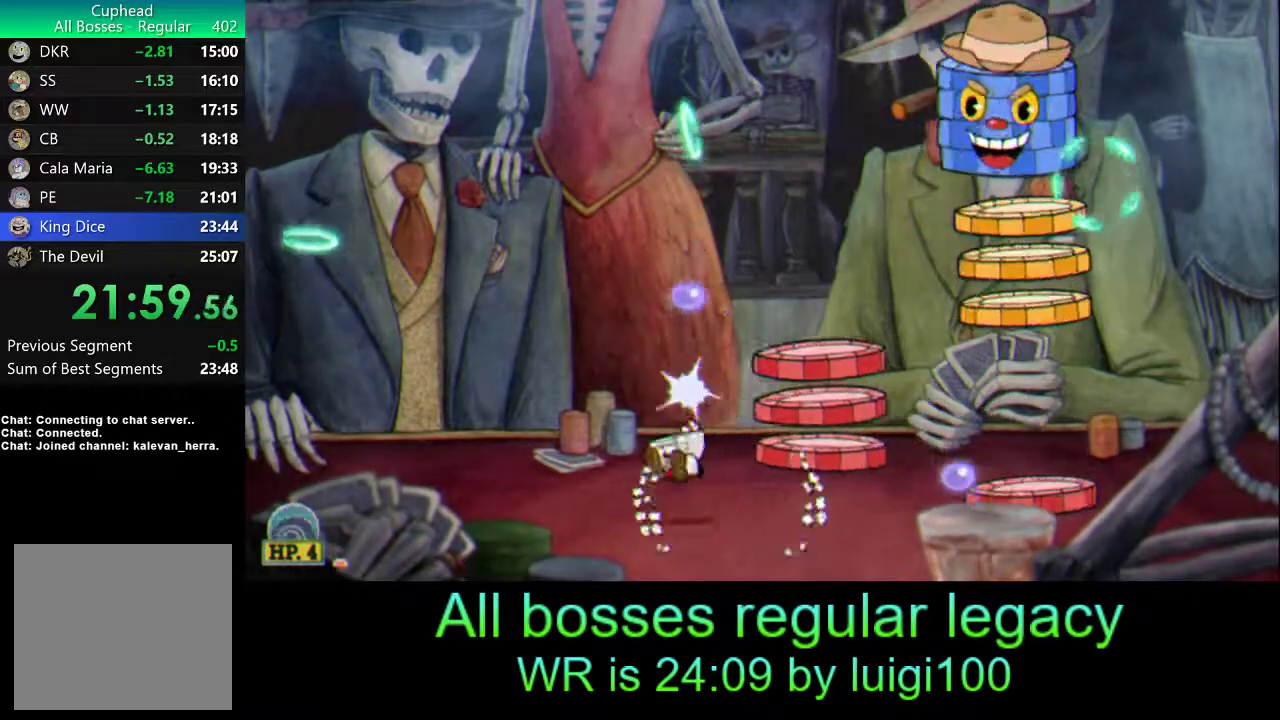
{"buttons": ["R1"], "left_stick": "up", "events": [[33, "SQUARE", "down"], [100, "L3", "up"], [100, "SQUARE", "up"], [133, "L1", "up"], [167, "SQUARE", "down"], [167, "left_stick", "up"], [233, "SQUARE", "up"], [300, "SQUARE", "down"], [367, "SQUARE", "up"], [433, "SQUARE", "down"], [500, "SQUARE", "up"]]}
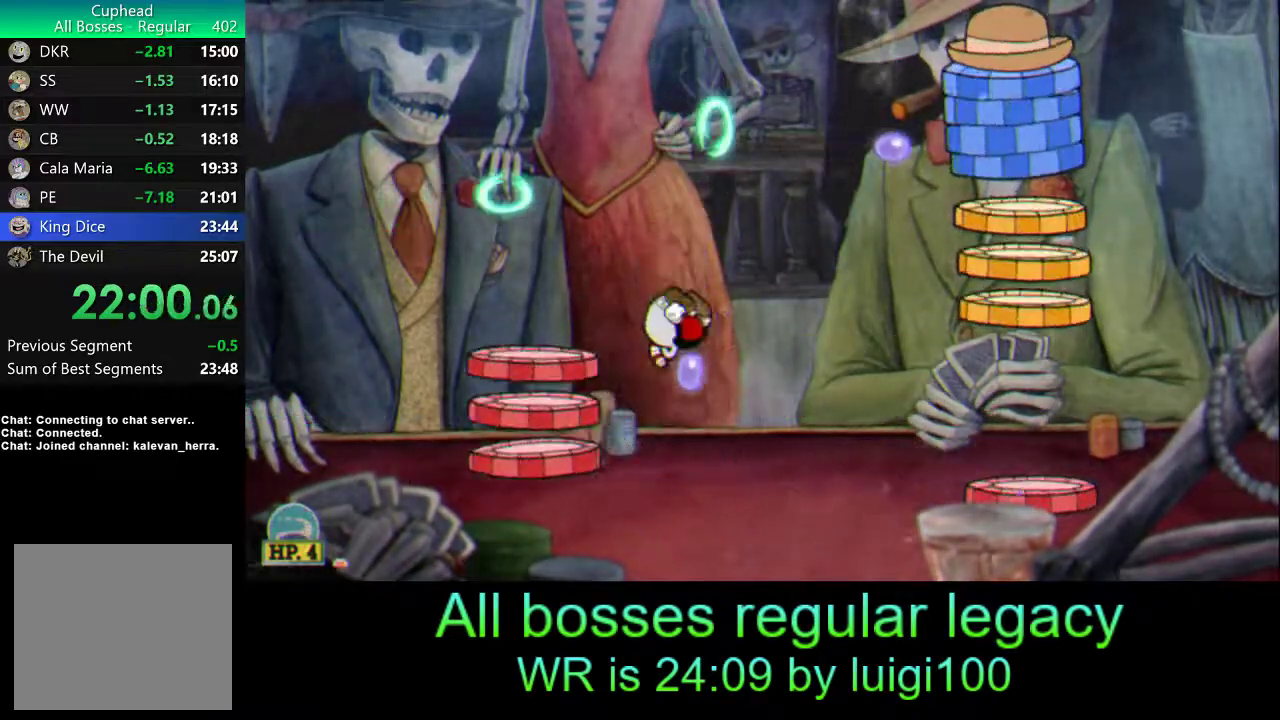
{"buttons": ["SQUARE", "R1"], "left_stick": "up", "events": [[67, "SQUARE", "down"], [133, "SQUARE", "up"], [200, "SQUARE", "down"], [267, "SQUARE", "up"], [333, "SQUARE", "down"], [400, "SQUARE", "up"], [467, "L1", "down"], [467, "SQUARE", "down"], [500, "L1", "up"]]}
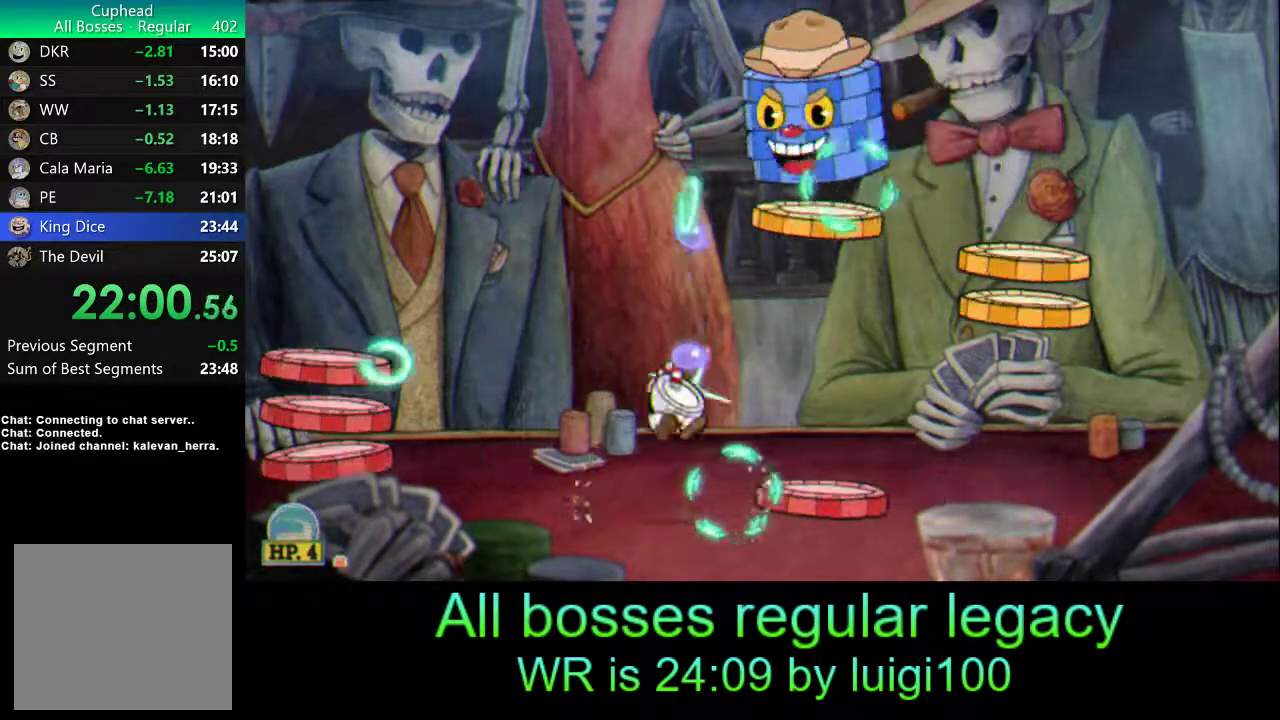
{"buttons": ["R1"], "left_stick": "up-left", "events": [[33, "SQUARE", "up"], [100, "SQUARE", "down"], [133, "left_stick", "left"], [167, "SQUARE", "up"], [233, "SQUARE", "down"], [233, "left_stick", "up"], [333, "SQUARE", "up"], [400, "SQUARE", "down"], [467, "SQUARE", "up"], [500, "left_stick", "up-left"]]}
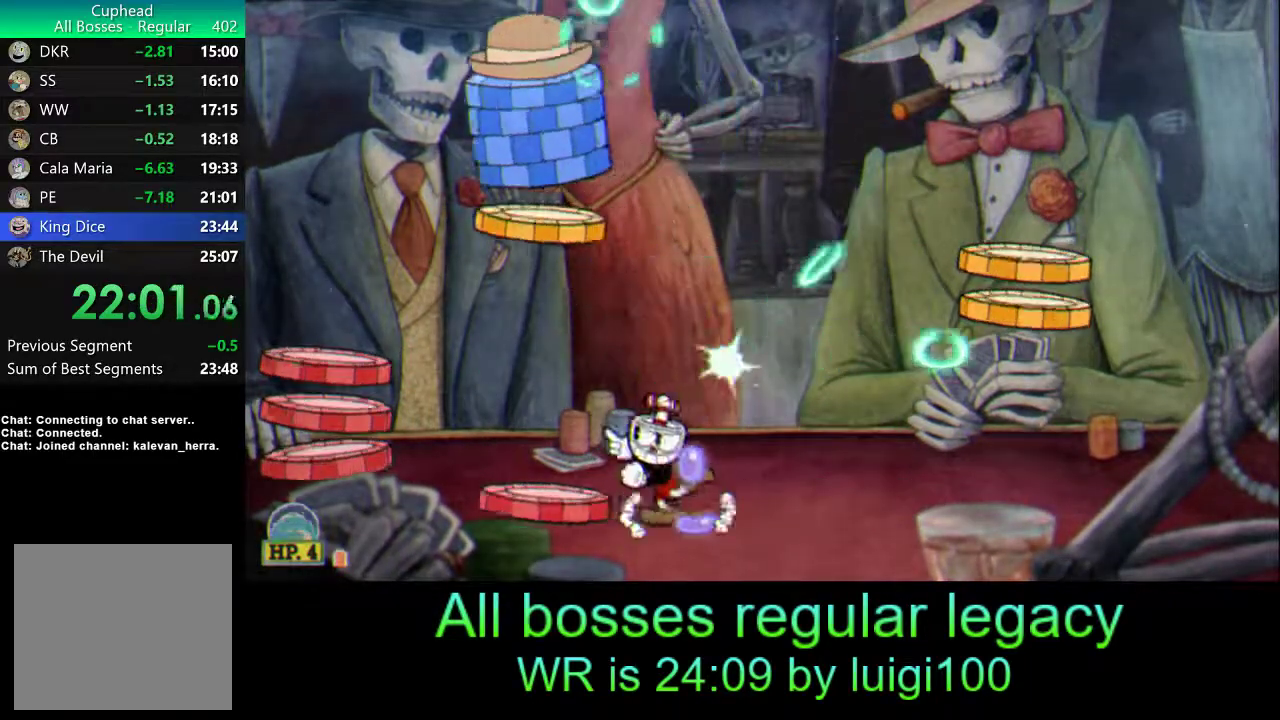
{"buttons": ["SQUARE", "R1"], "left_stick": "up-left", "events": [[33, "SQUARE", "down"], [67, "L1", "down"], [100, "SQUARE", "up"], [183, "SQUARE", "down"], [200, "L1", "up"], [233, "SQUARE", "up"], [300, "SQUARE", "down"], [400, "SQUARE", "up"], [467, "SQUARE", "down"]]}
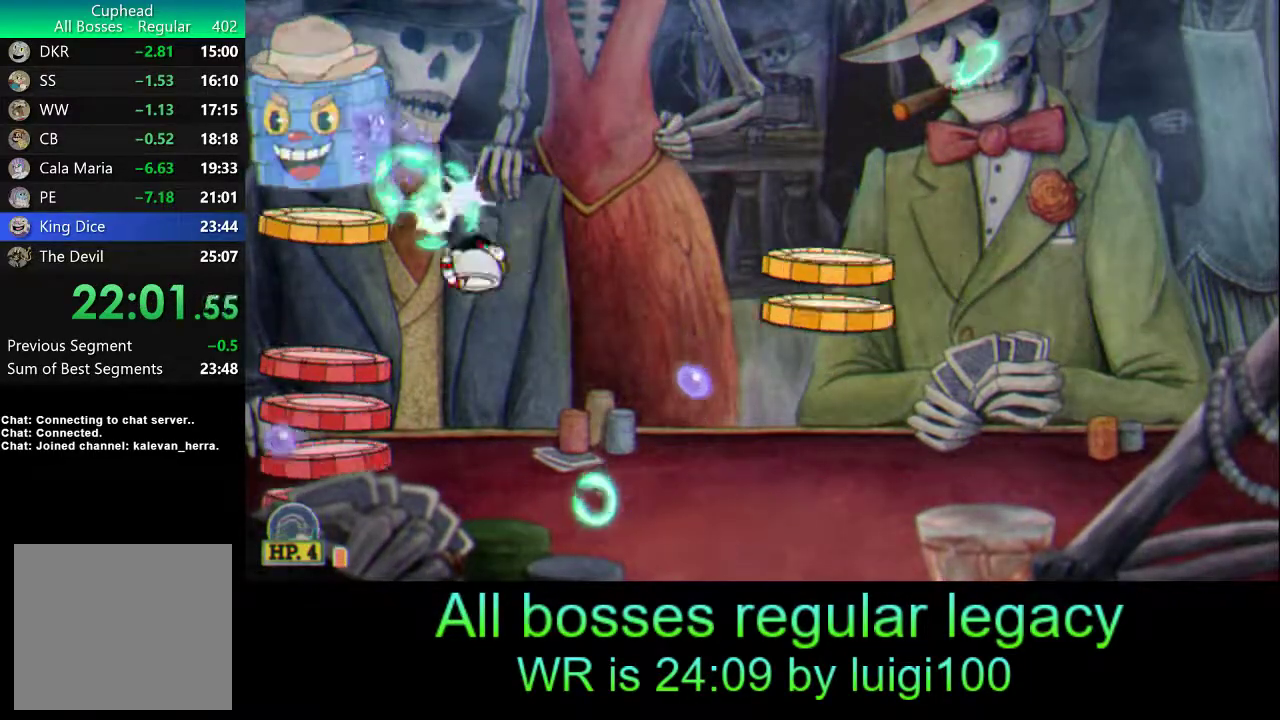
{"buttons": ["L1", "R1"], "left_stick": "up-right", "events": [[33, "SQUARE", "up"], [33, "left_stick", "up-right"], [100, "SQUARE", "down"], [167, "SQUARE", "up"], [233, "SQUARE", "down"], [300, "SQUARE", "up"], [400, "SQUARE", "down"], [467, "SQUARE", "up"], [500, "L1", "down"]]}
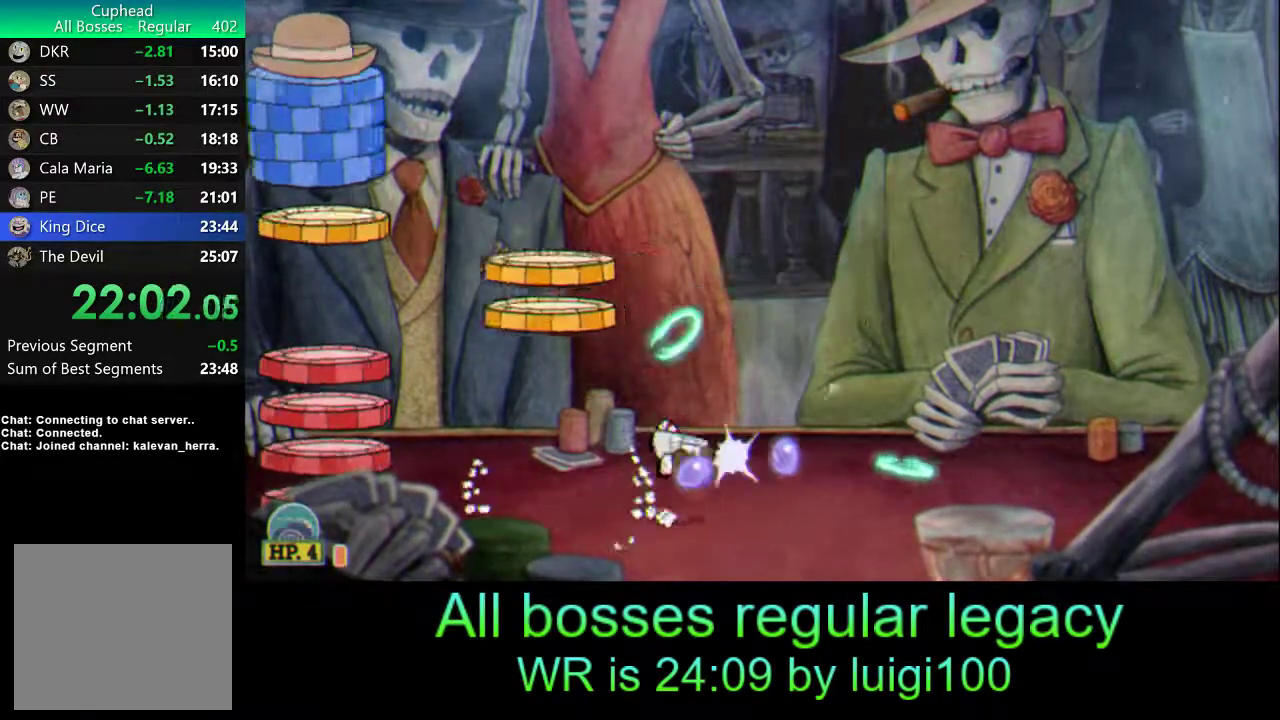
{"buttons": ["SQUARE", "R1"], "left_stick": "center", "events": [[33, "SQUARE", "down"], [33, "left_stick", "up-left"], [100, "SQUARE", "up"], [167, "SQUARE", "down"], [233, "L1", "up"], [233, "SQUARE", "up"], [300, "SQUARE", "down"], [400, "SQUARE", "up"], [467, "SQUARE", "down"], [467, "left_stick", "center"]]}
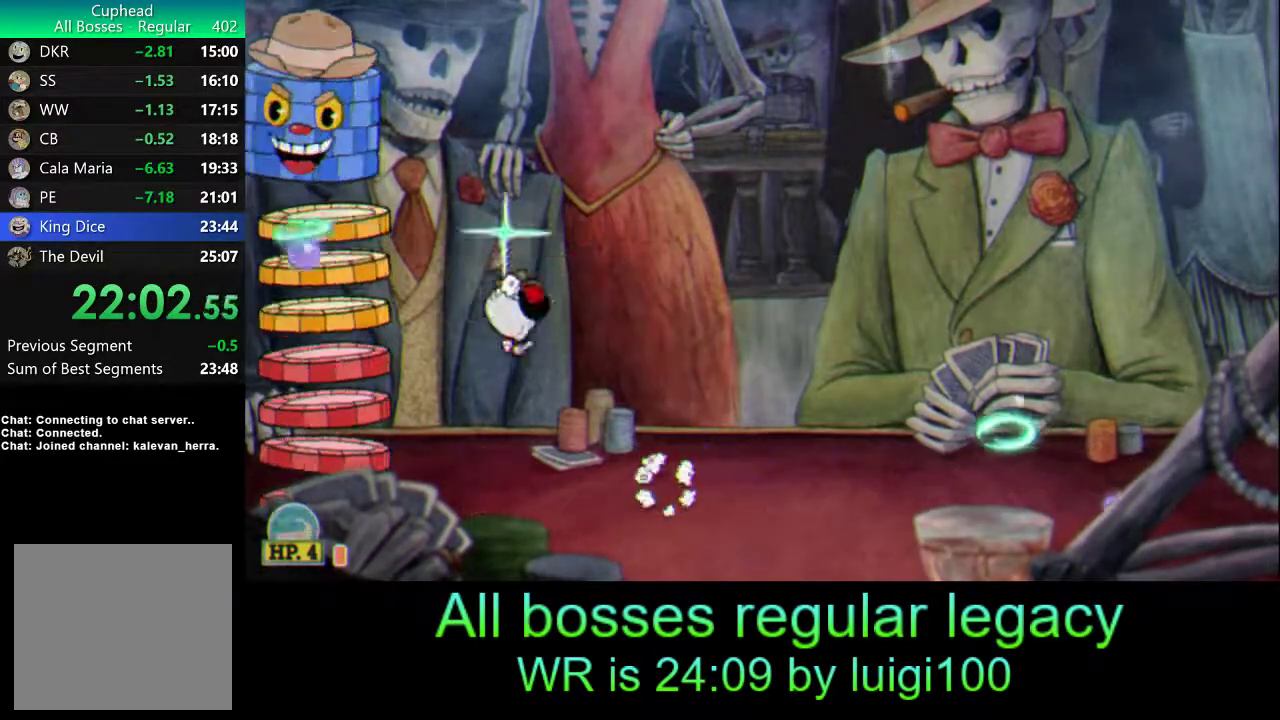
{"buttons": ["SQUARE", "R1"], "left_stick": "center", "events": [[33, "SQUARE", "up"], [100, "SQUARE", "down"], [167, "SQUARE", "up"], [200, "L1", "down"], [233, "SQUARE", "down"], [300, "SQUARE", "up"], [333, "L1", "up"], [333, "left_stick", "left"], [367, "SQUARE", "down"], [400, "left_stick", "center"], [433, "SQUARE", "up"], [500, "SQUARE", "down"]]}
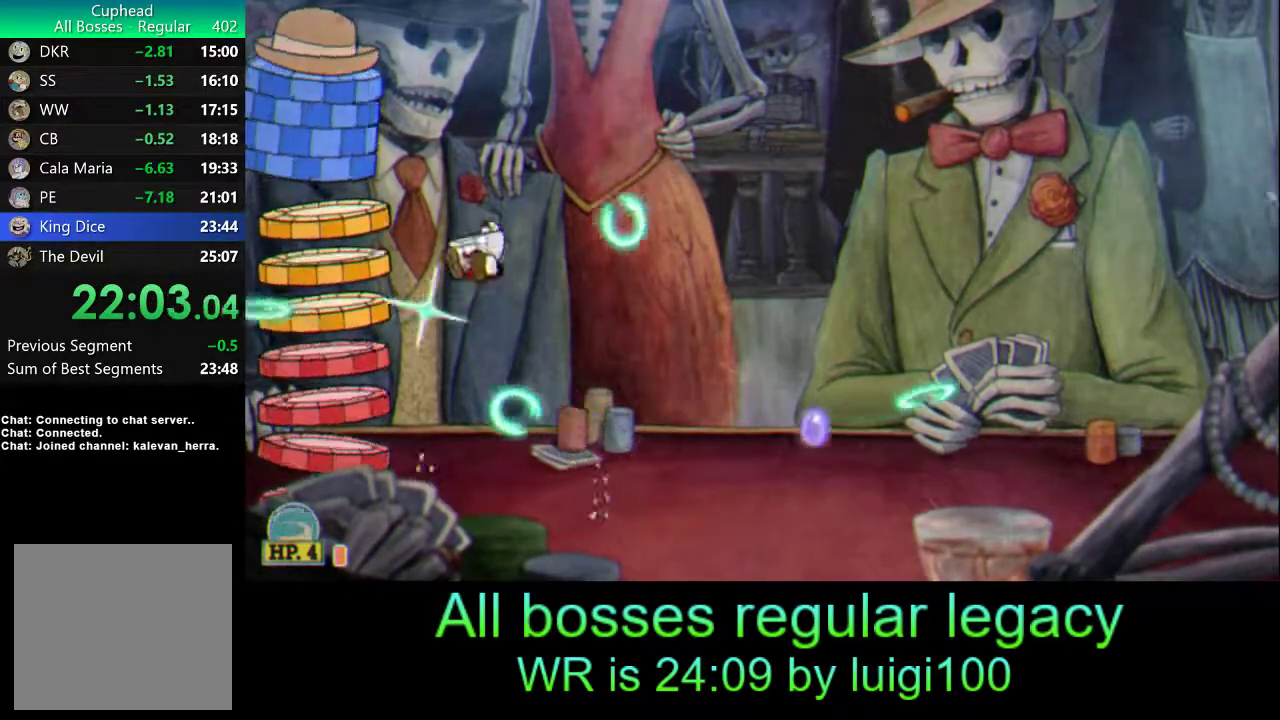
{"buttons": ["L1", "R1"], "left_stick": "center", "events": [[83, "SQUARE", "up"], [133, "SQUARE", "down"], [200, "SQUARE", "up"], [267, "SQUARE", "down"], [367, "L1", "down"], [367, "SQUARE", "up"], [400, "SQUARE", "down"], [500, "SQUARE", "up"]]}
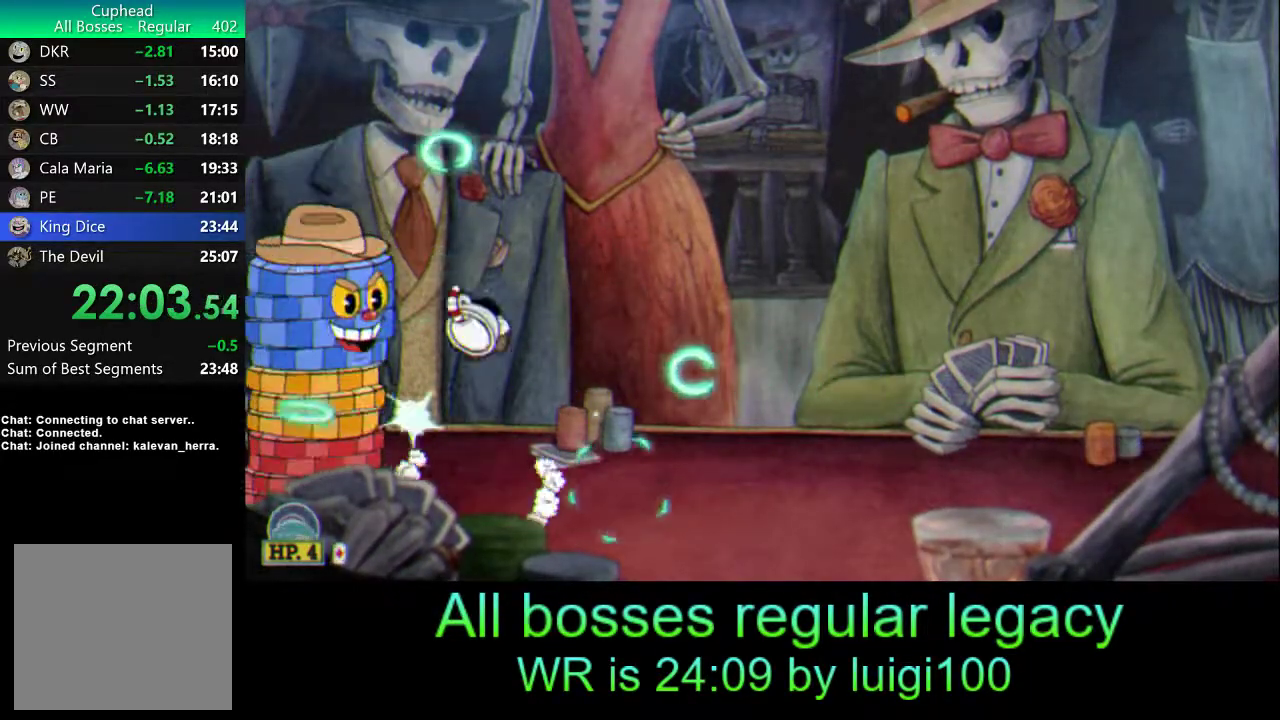
{"buttons": ["SQUARE", "R1"], "left_stick": "left", "events": [[67, "L1", "up"], [67, "SQUARE", "down"], [133, "SQUARE", "up"], [167, "R2", "down"], [200, "SQUARE", "down"], [267, "SQUARE", "up"], [333, "SQUARE", "down"], [367, "R2", "up"], [433, "SQUARE", "up"], [467, "SQUARE", "down"], [467, "left_stick", "left"]]}
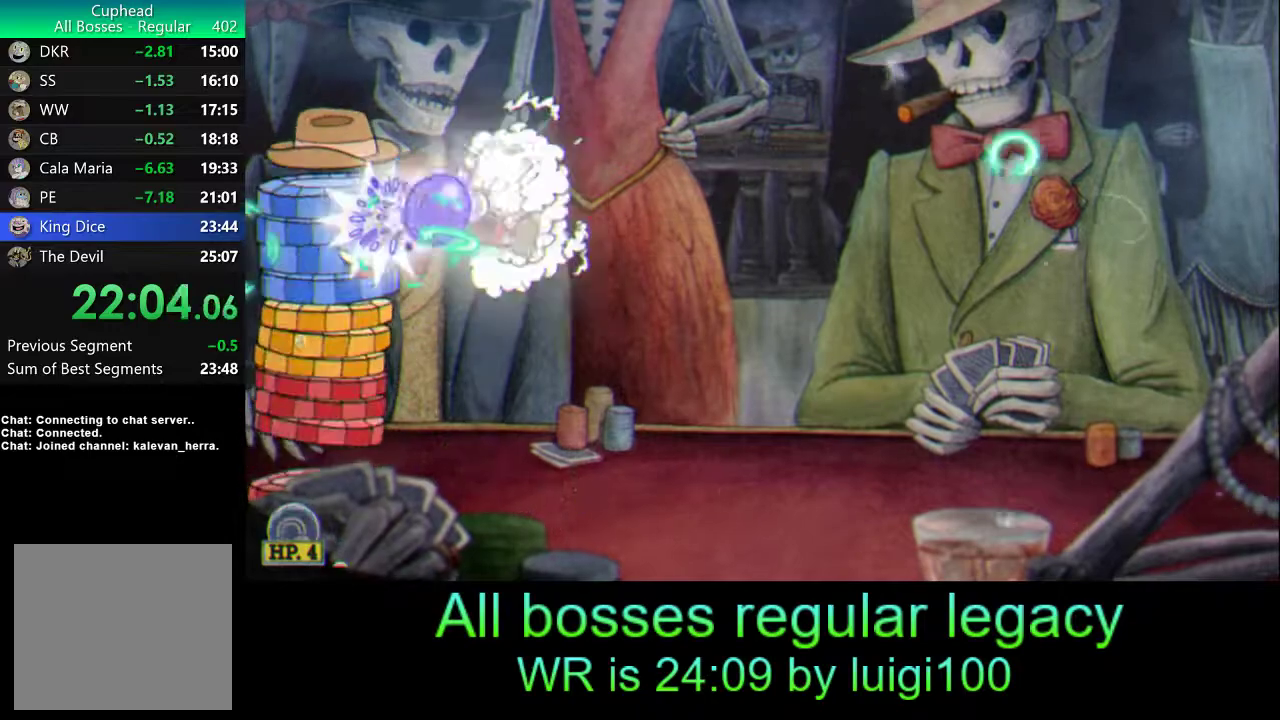
{"buttons": ["R1"], "left_stick": "center", "events": [[33, "SQUARE", "up"], [100, "SQUARE", "down"], [167, "SQUARE", "up"], [250, "SQUARE", "down"], [300, "SQUARE", "up"], [367, "SQUARE", "down"], [367, "left_stick", "center"], [433, "SQUARE", "up"]]}
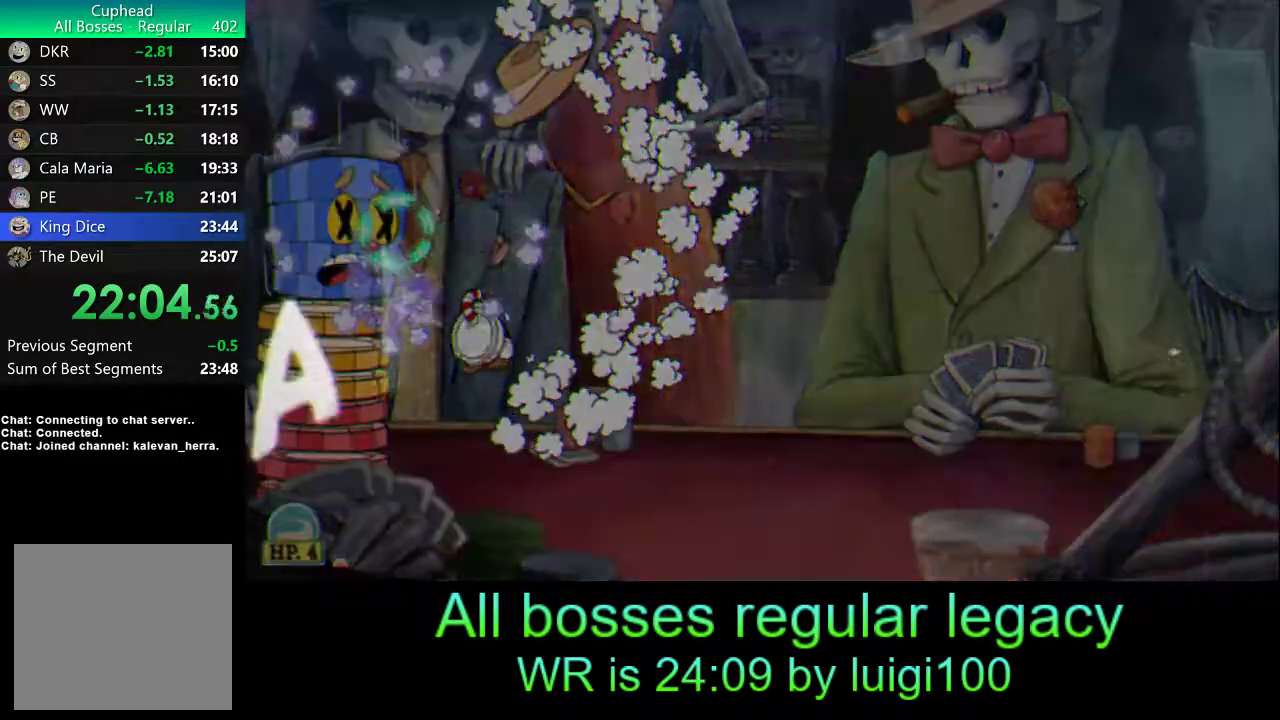
{"buttons": [], "left_stick": "center", "events": [[33, "SQUARE", "down"], [67, "L1", "down"], [100, "SQUARE", "up"], [167, "SQUARE", "down"], [233, "SQUARE", "up"], [300, "L1", "up"], [300, "SQUARE", "down"], [400, "SQUARE", "up"], [433, "R1", "up"]]}
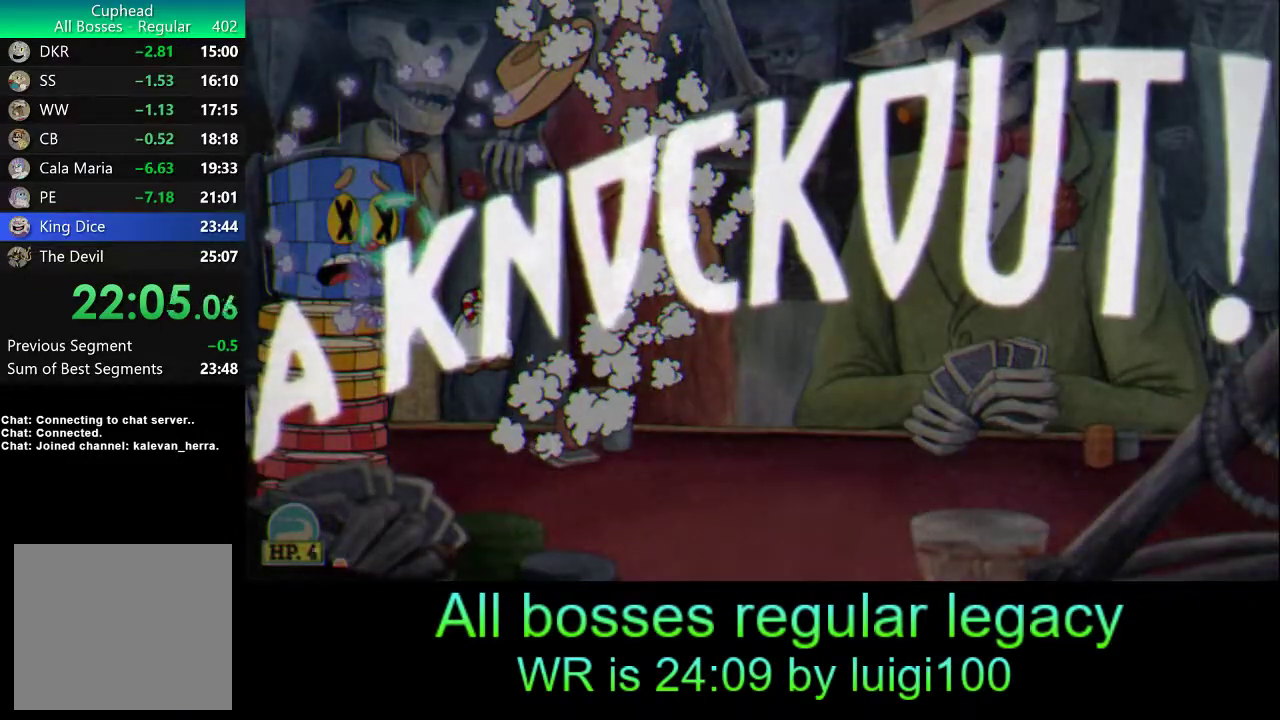
{"buttons": [], "left_stick": "right", "events": [[433, "left_stick", "right"]]}
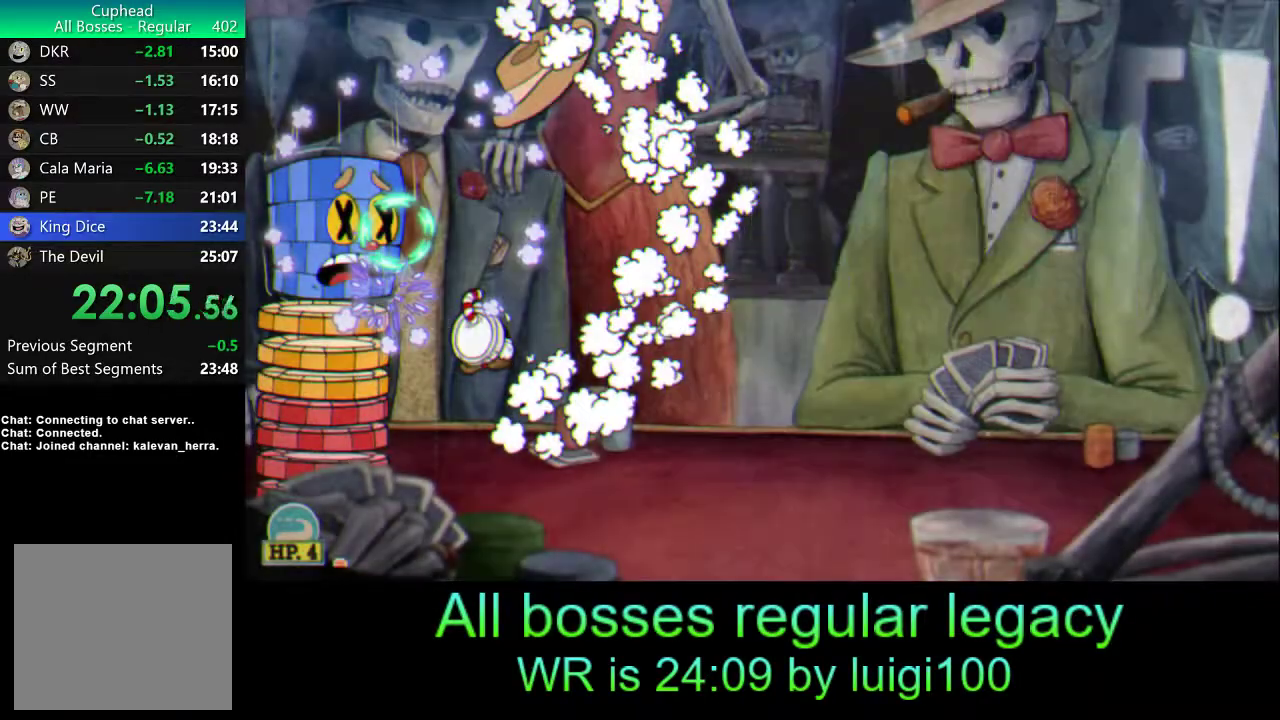
{"buttons": [], "left_stick": "right", "events": []}
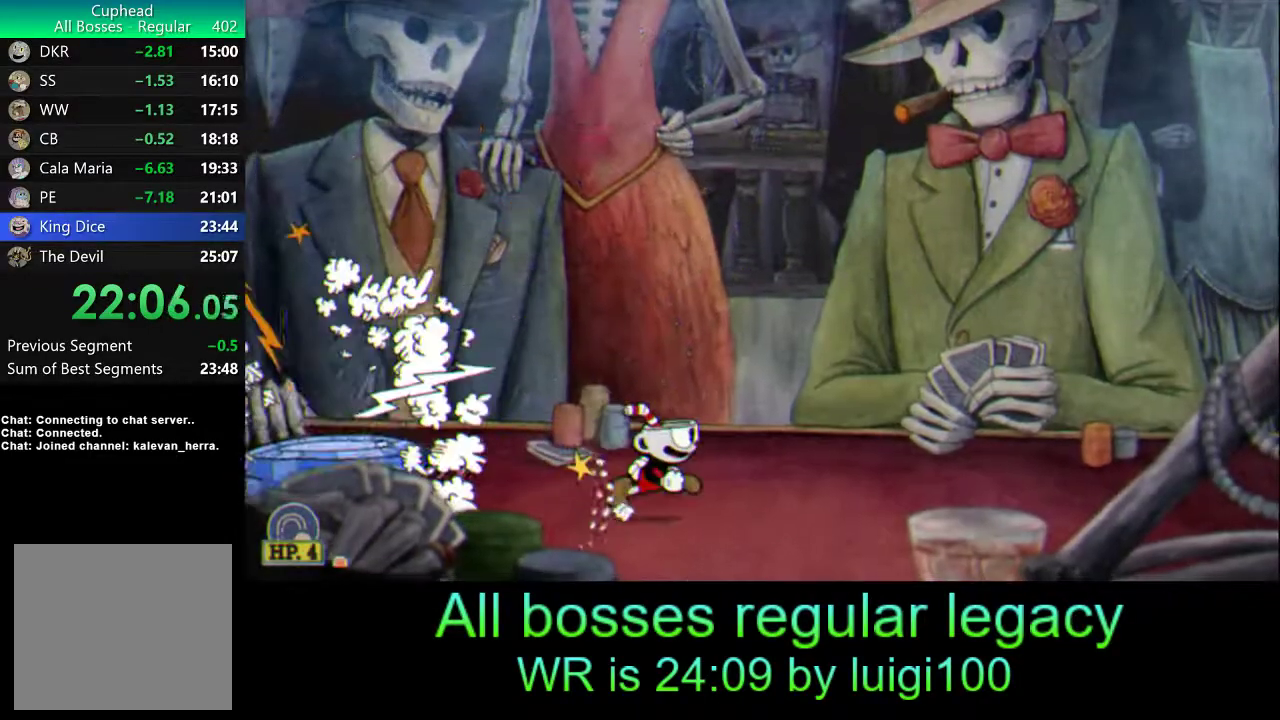
{"buttons": [], "left_stick": "center", "events": [[233, "left_stick", "center"]]}